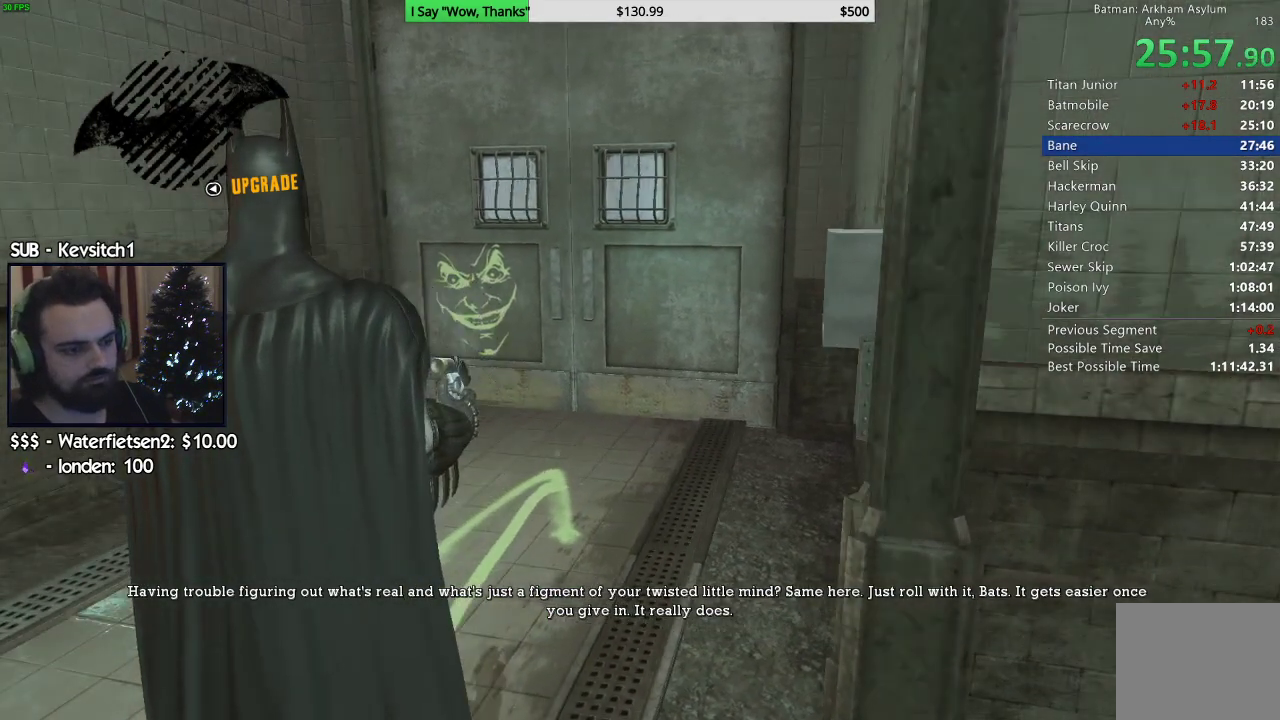
Gameplay with a controller (PlayStation layout); each line is a JSON object with the inputs held at the frame after it. "events" lists button and stick changes between this image and that frame as [ms after this image, input, new state], when the widget could be followed in between.
{"buttons": [], "left_stick": "center", "right_stick": "right", "events": [[500, "right_stick", "right"]]}
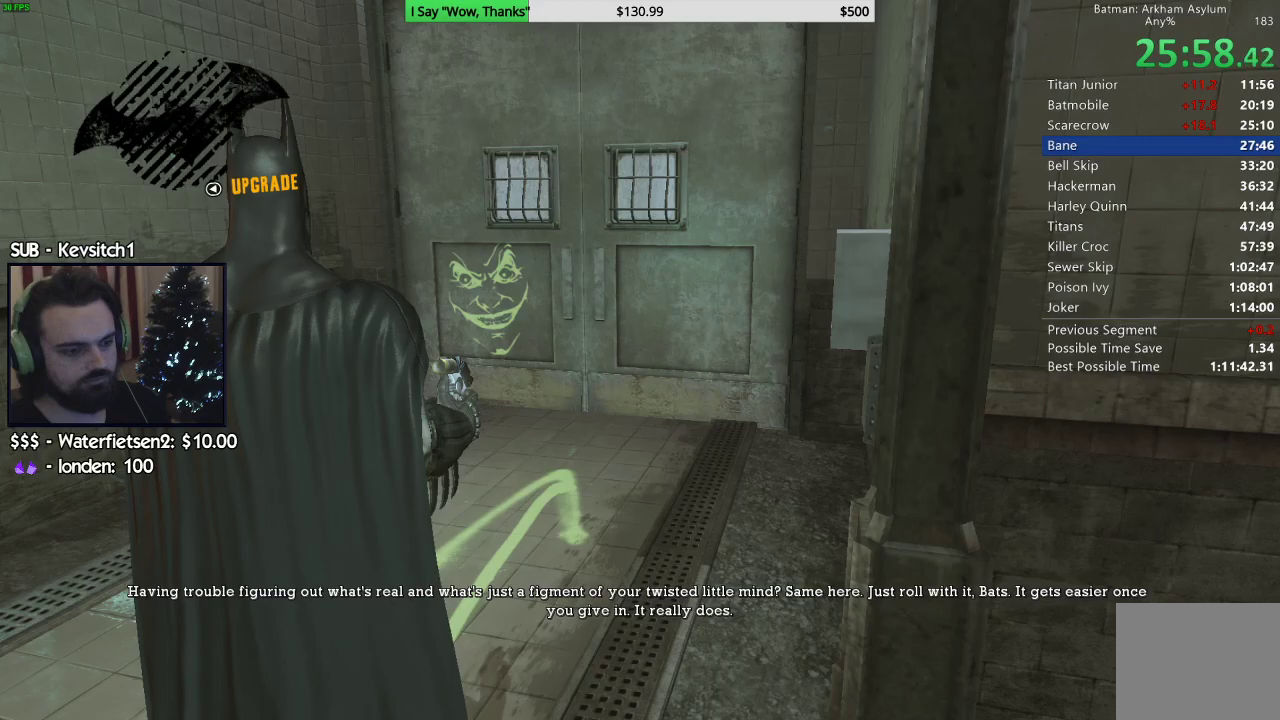
{"buttons": ["CROSS"], "left_stick": "up", "right_stick": "center", "events": [[83, "right_stick", "center"], [217, "left_stick", "up"], [333, "CROSS", "down"]]}
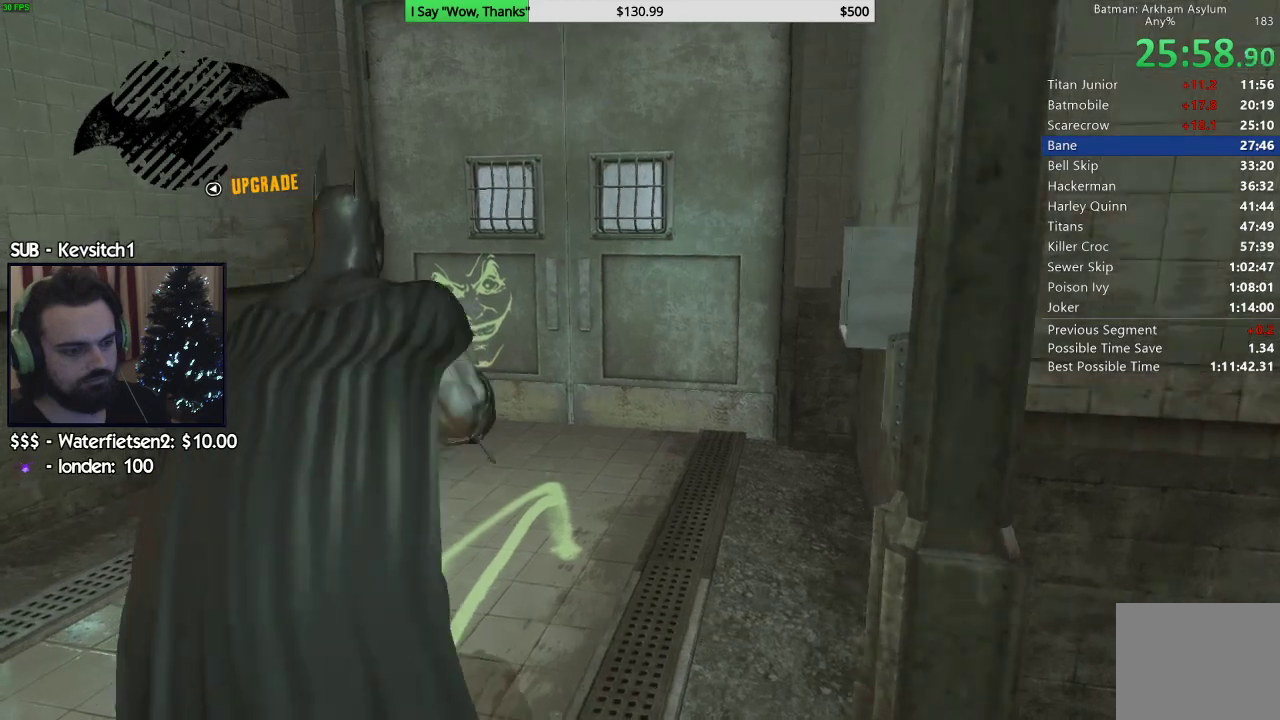
{"buttons": ["CROSS"], "left_stick": "up", "right_stick": "center", "events": []}
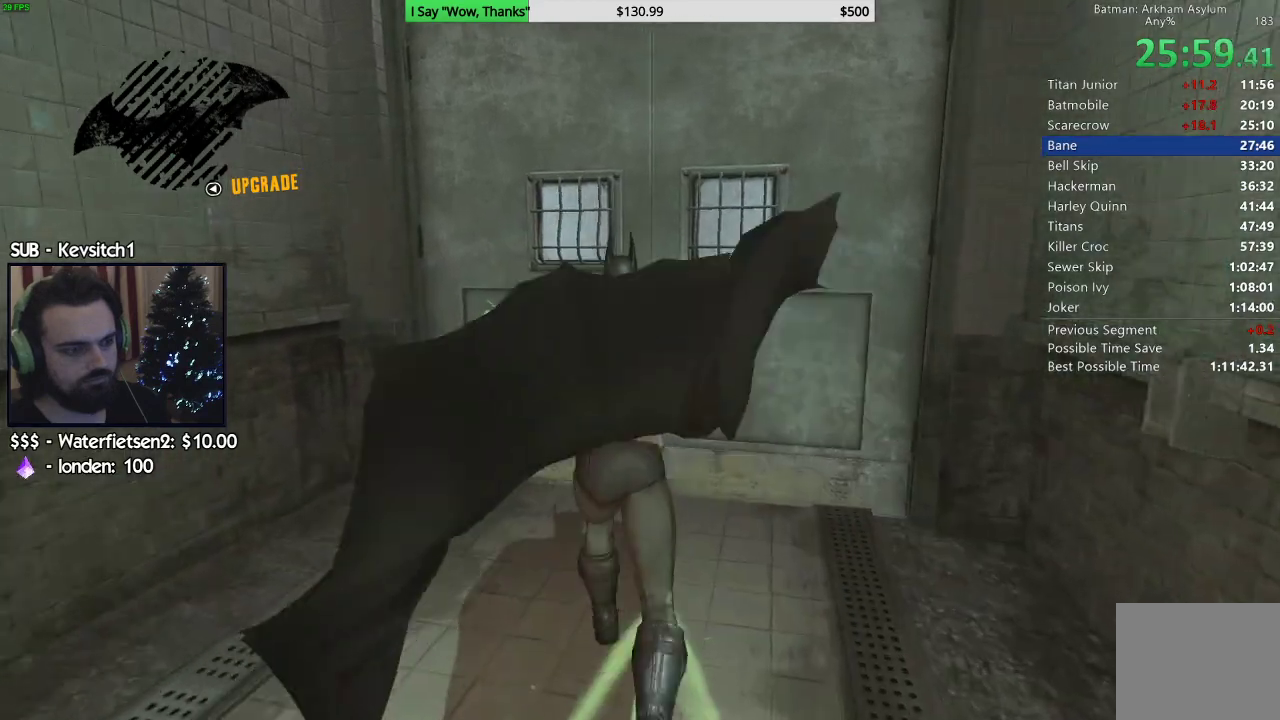
{"buttons": ["CROSS"], "left_stick": "up", "right_stick": "center", "events": []}
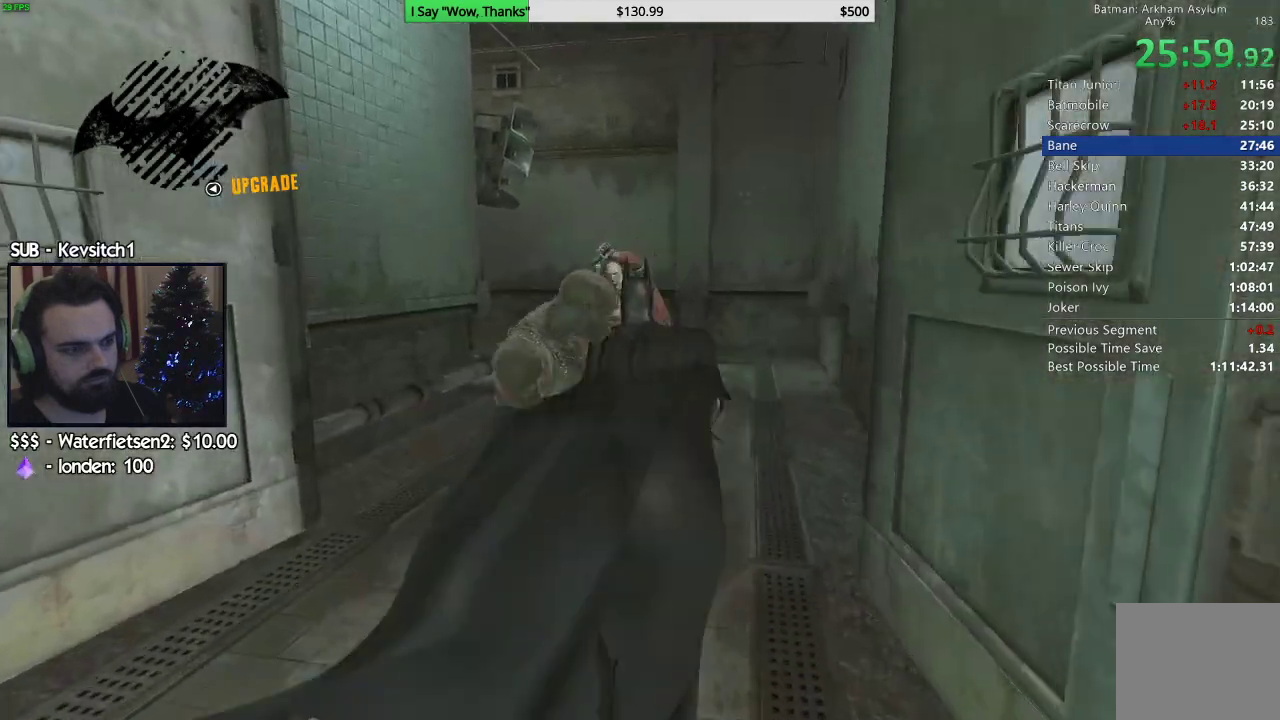
{"buttons": ["CROSS"], "left_stick": "up", "right_stick": "center", "events": []}
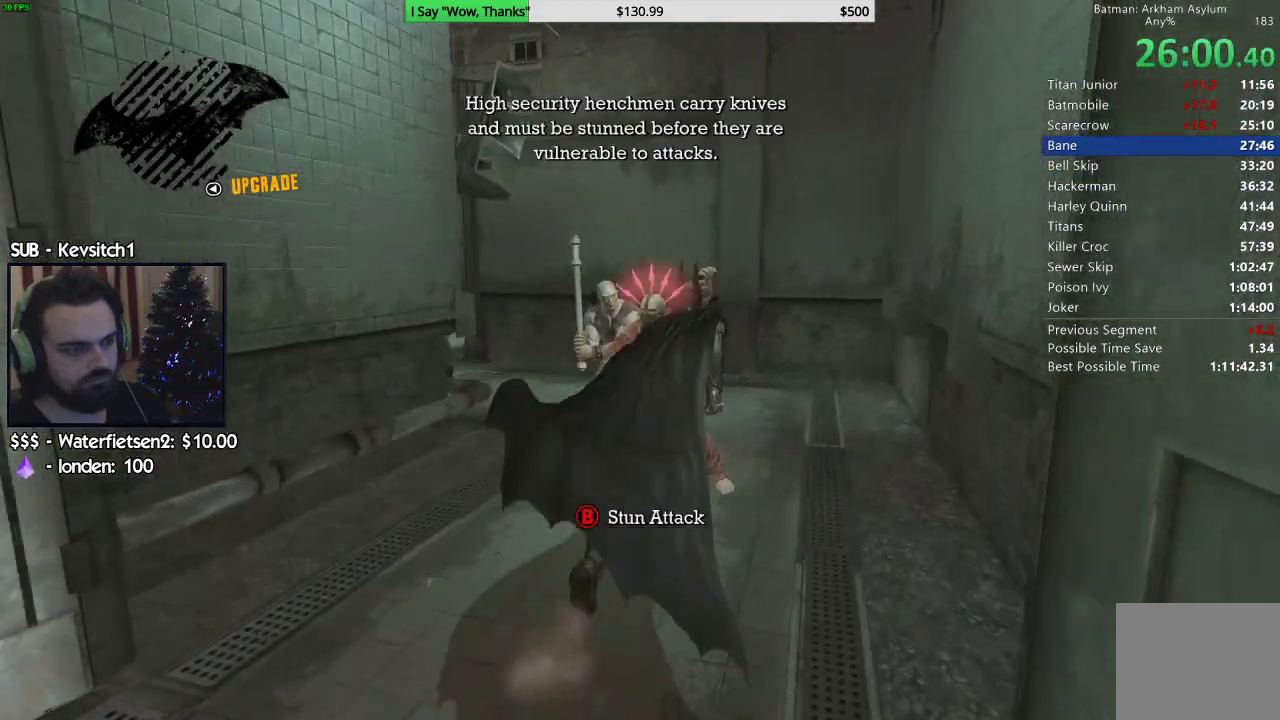
{"buttons": ["CROSS"], "left_stick": "up", "right_stick": "center", "events": []}
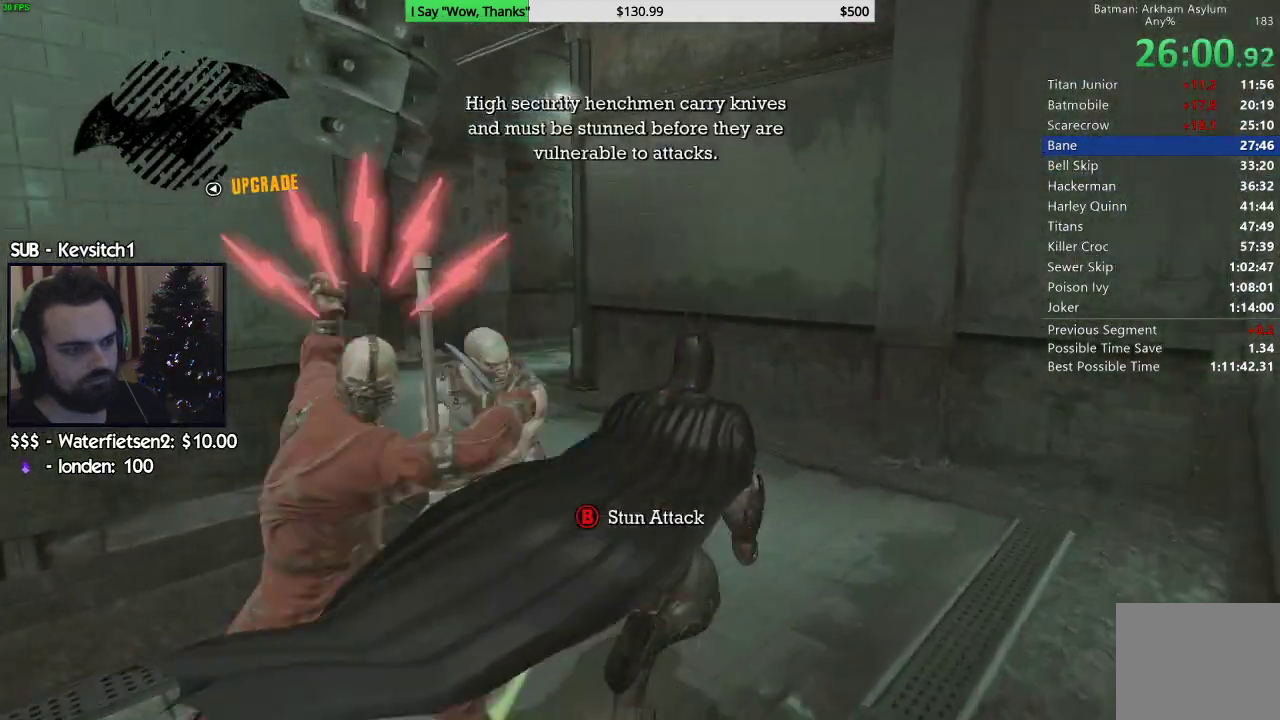
{"buttons": ["CROSS"], "left_stick": "up", "right_stick": "left", "events": [[33, "right_stick", "left"]]}
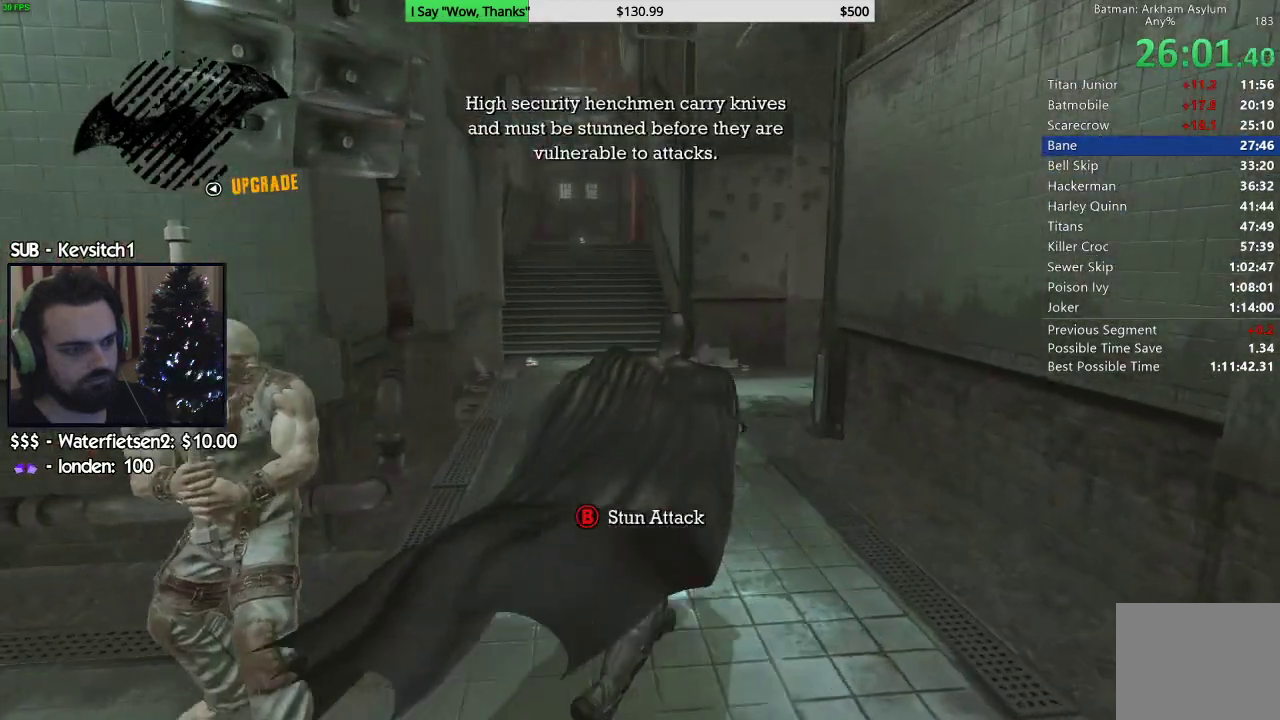
{"buttons": ["CROSS"], "left_stick": "up", "right_stick": "down-left", "events": [[433, "right_stick", "down-left"]]}
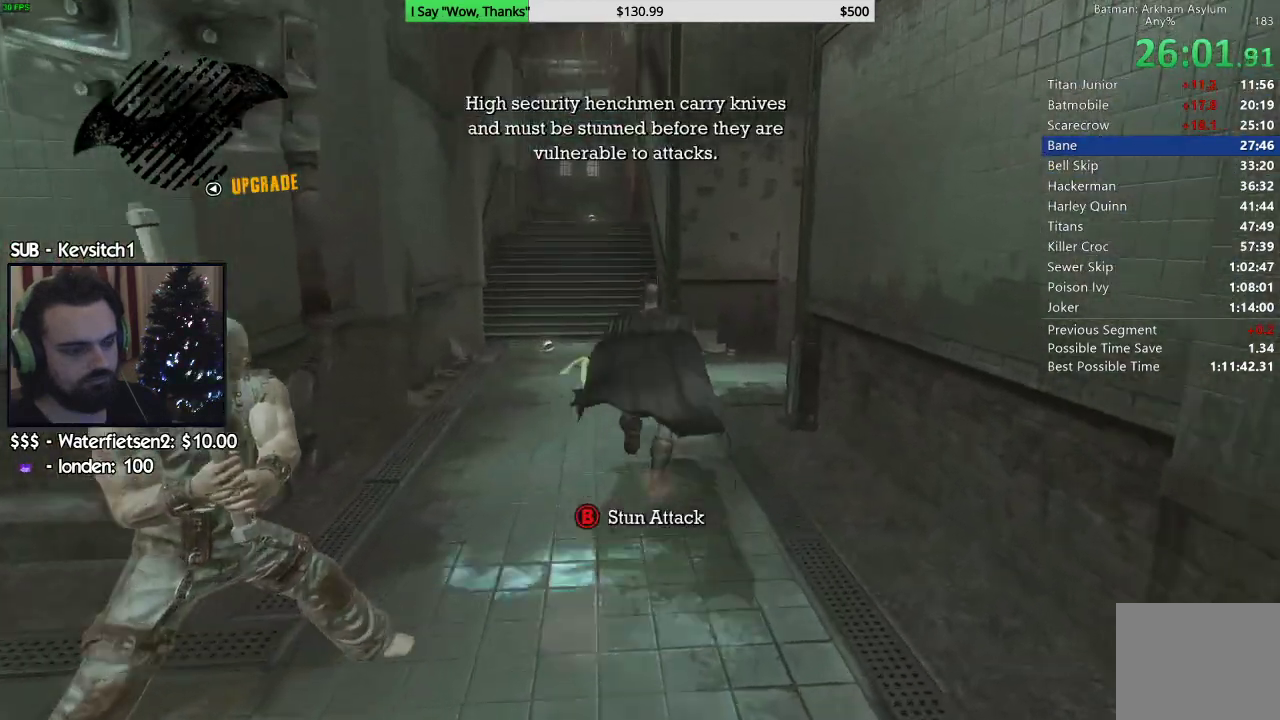
{"buttons": ["CROSS"], "left_stick": "up", "right_stick": "down-left", "events": []}
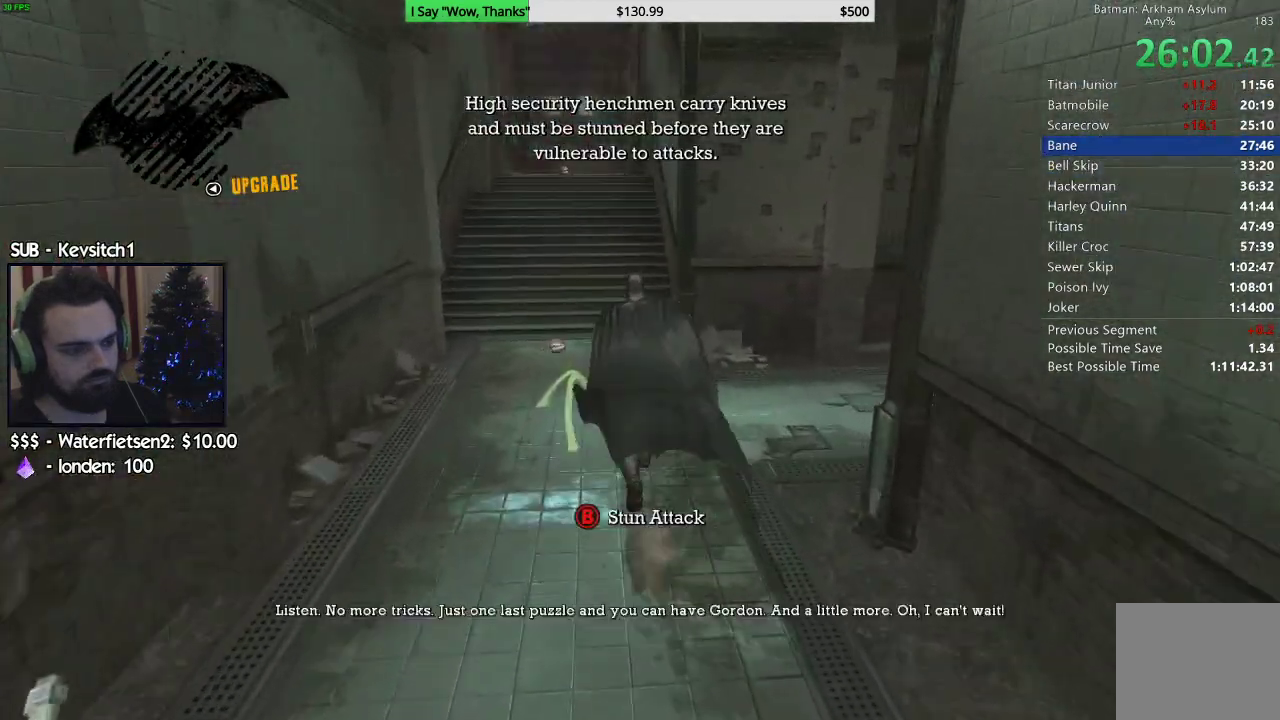
{"buttons": ["CROSS"], "left_stick": "up", "right_stick": "down-left", "events": []}
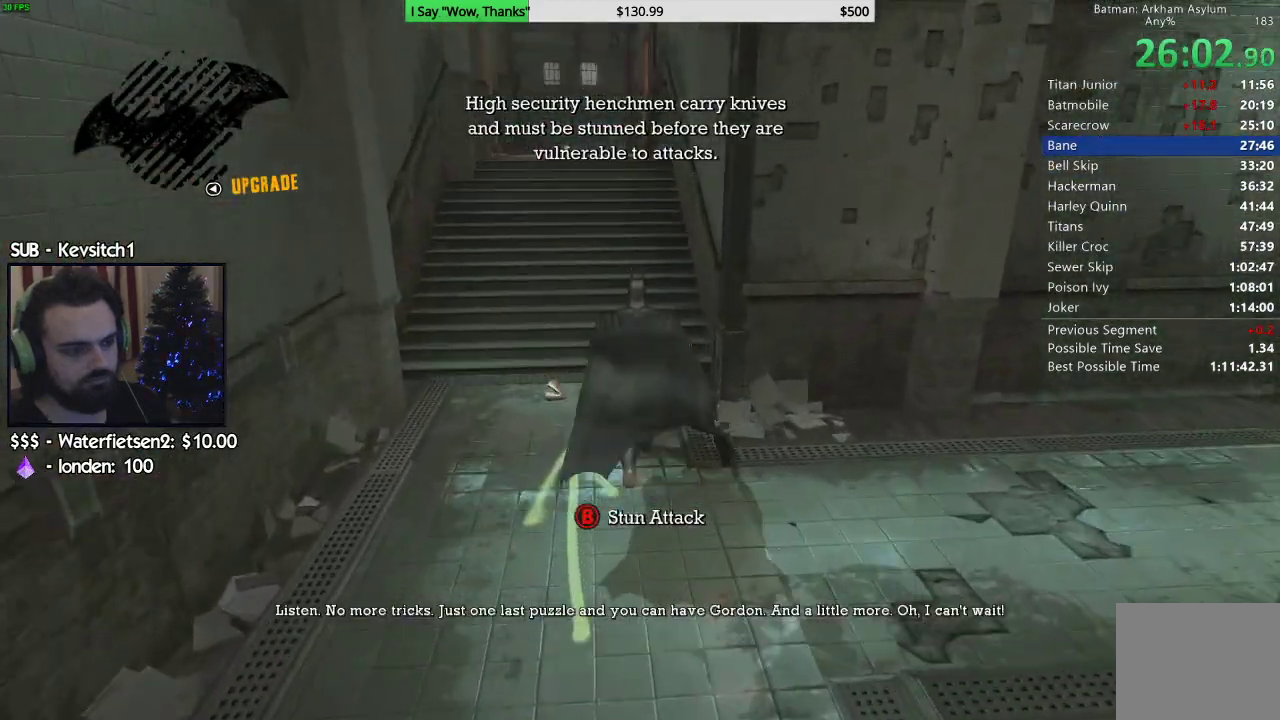
{"buttons": ["CROSS"], "left_stick": "up", "right_stick": "down", "events": [[33, "right_stick", "down"]]}
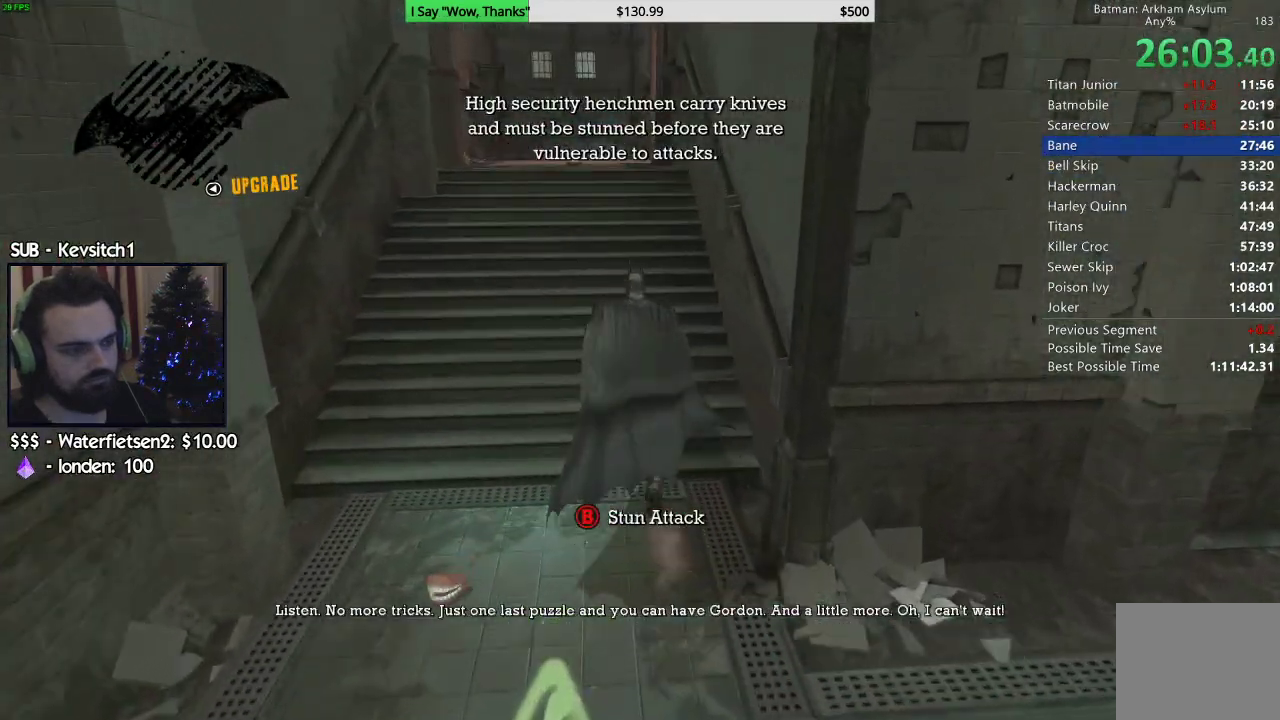
{"buttons": ["CROSS"], "left_stick": "up", "right_stick": "down-left", "events": [[50, "right_stick", "center"], [233, "right_stick", "down"], [467, "right_stick", "down-left"]]}
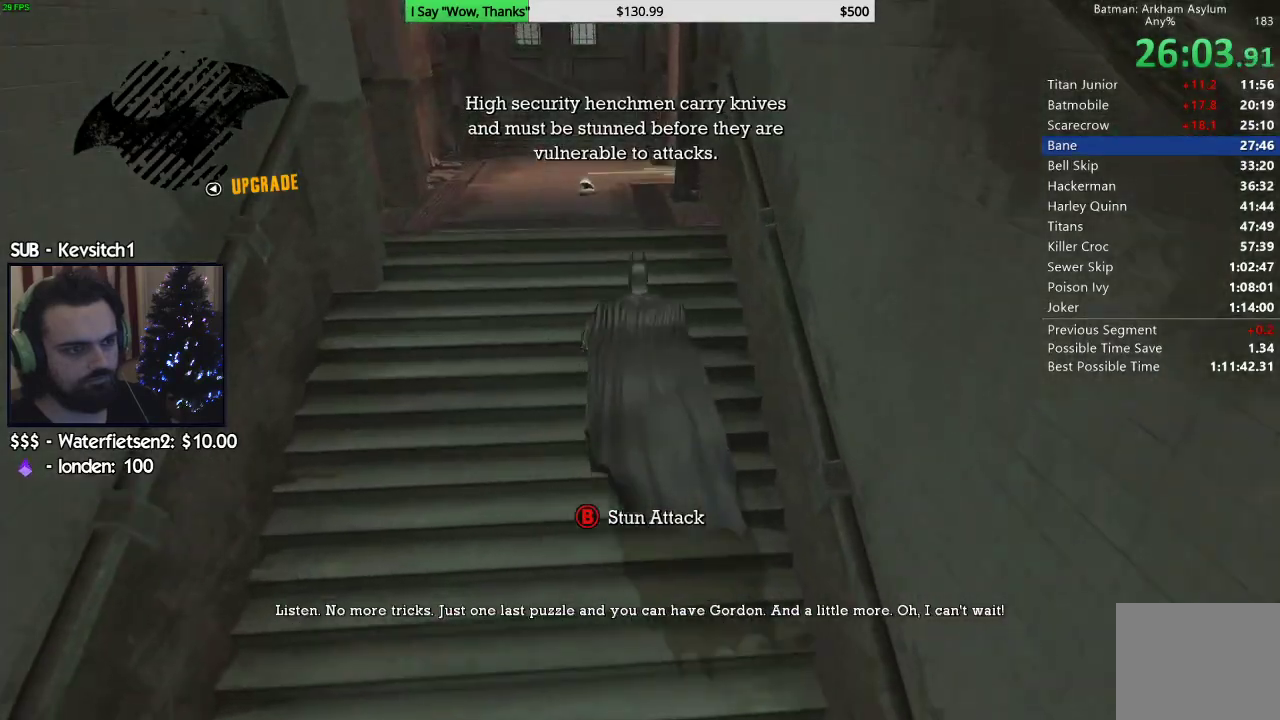
{"buttons": ["CROSS"], "left_stick": "up", "right_stick": "center", "events": [[133, "right_stick", "center"]]}
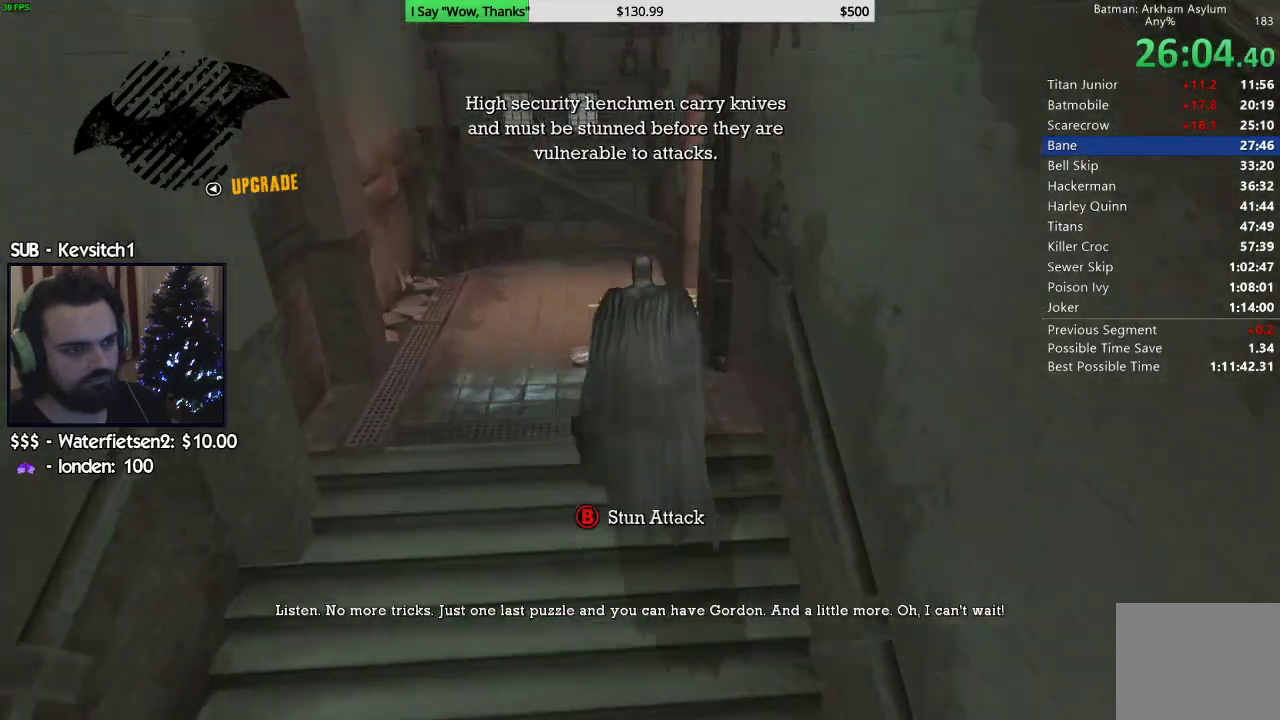
{"buttons": ["CROSS"], "left_stick": "up", "right_stick": "center", "events": []}
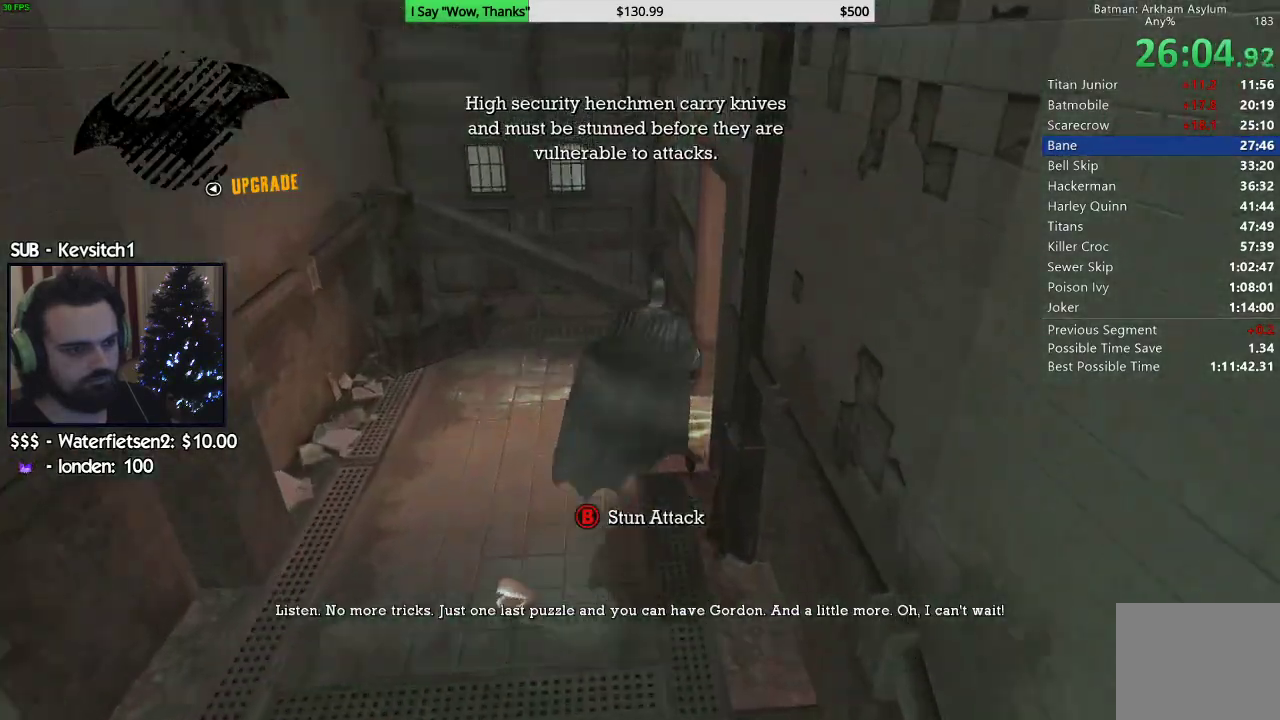
{"buttons": ["CROSS"], "left_stick": "up-right", "right_stick": "center", "events": [[117, "left_stick", "up-right"]]}
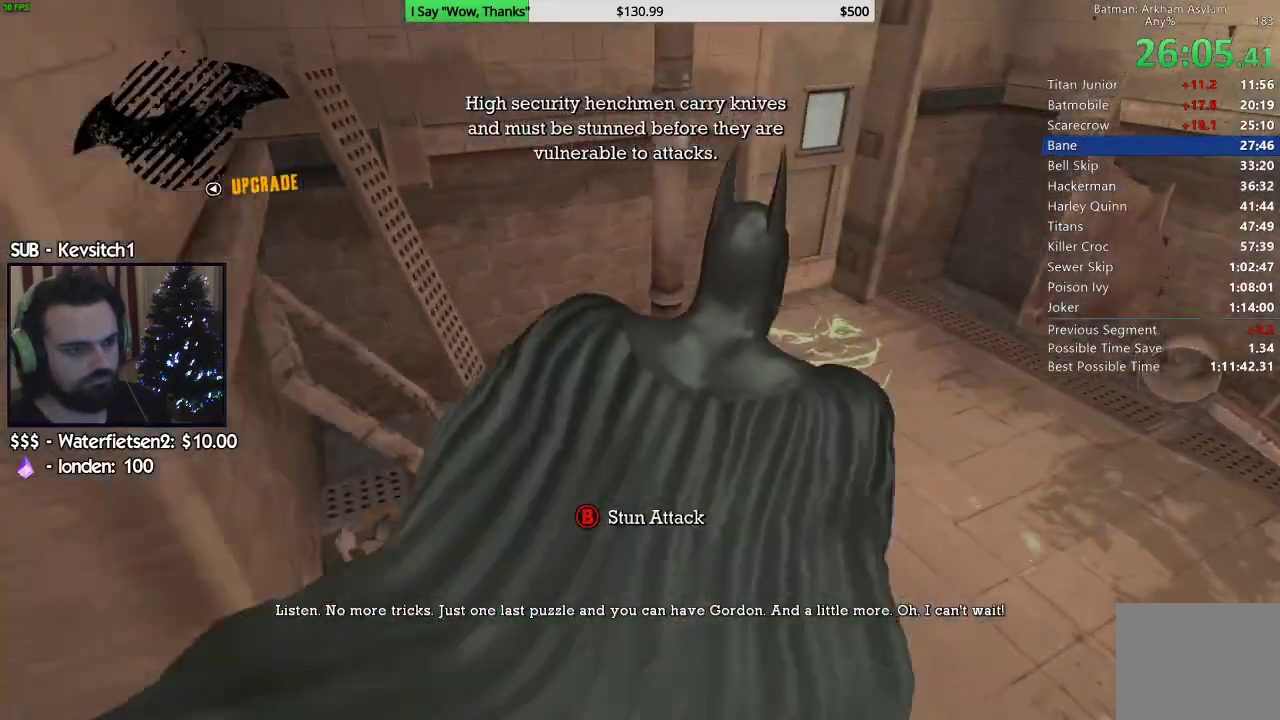
{"buttons": ["CROSS"], "left_stick": "up-right", "right_stick": "center", "events": []}
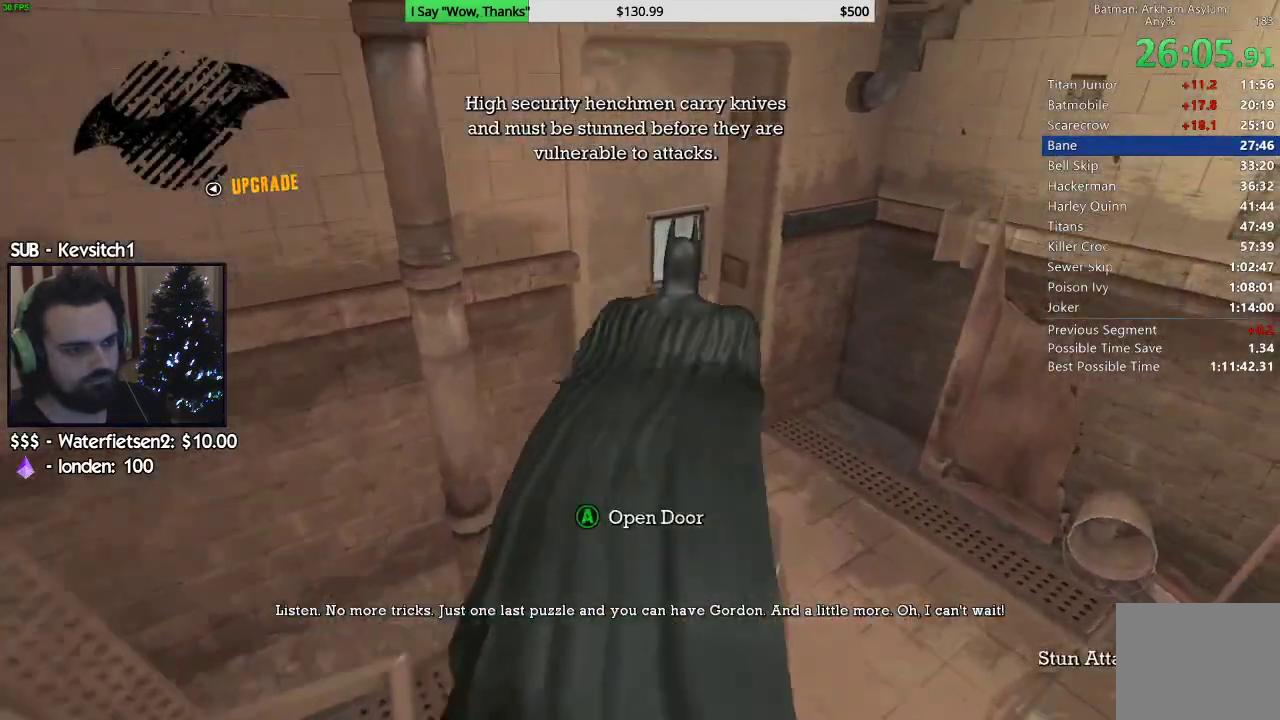
{"buttons": [], "left_stick": "center", "right_stick": "left", "events": [[83, "CROSS", "up"], [83, "left_stick", "up"], [150, "CROSS", "down"], [250, "CROSS", "up"], [483, "right_stick", "left"], [500, "left_stick", "center"]]}
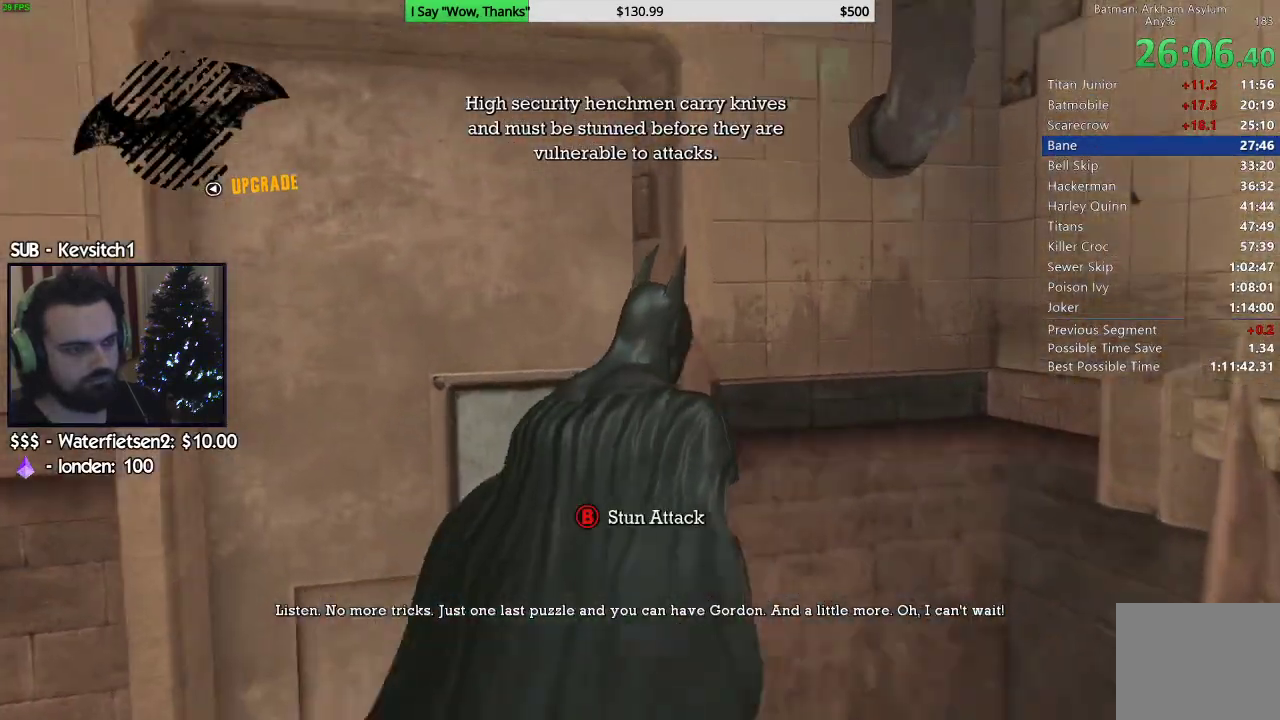
{"buttons": [], "left_stick": "center", "right_stick": "center", "events": [[150, "right_stick", "center"]]}
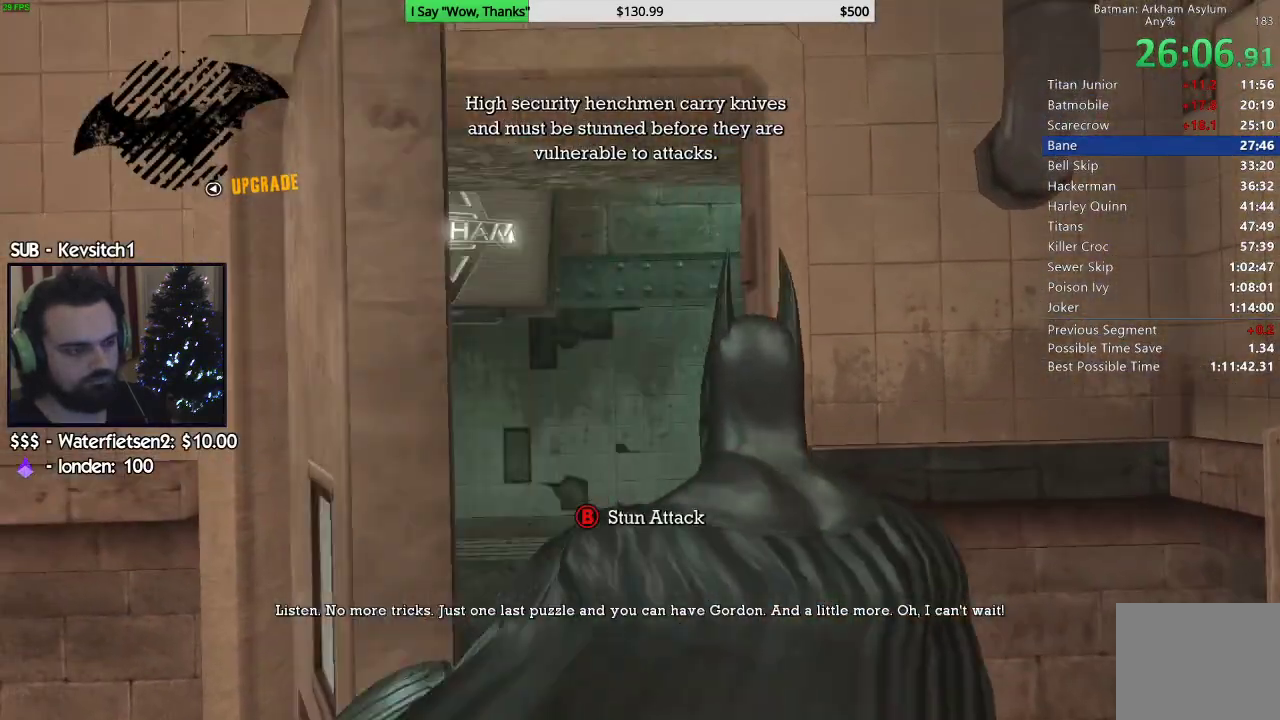
{"buttons": [], "left_stick": "up-right", "right_stick": "center", "events": [[33, "left_stick", "up-right"]]}
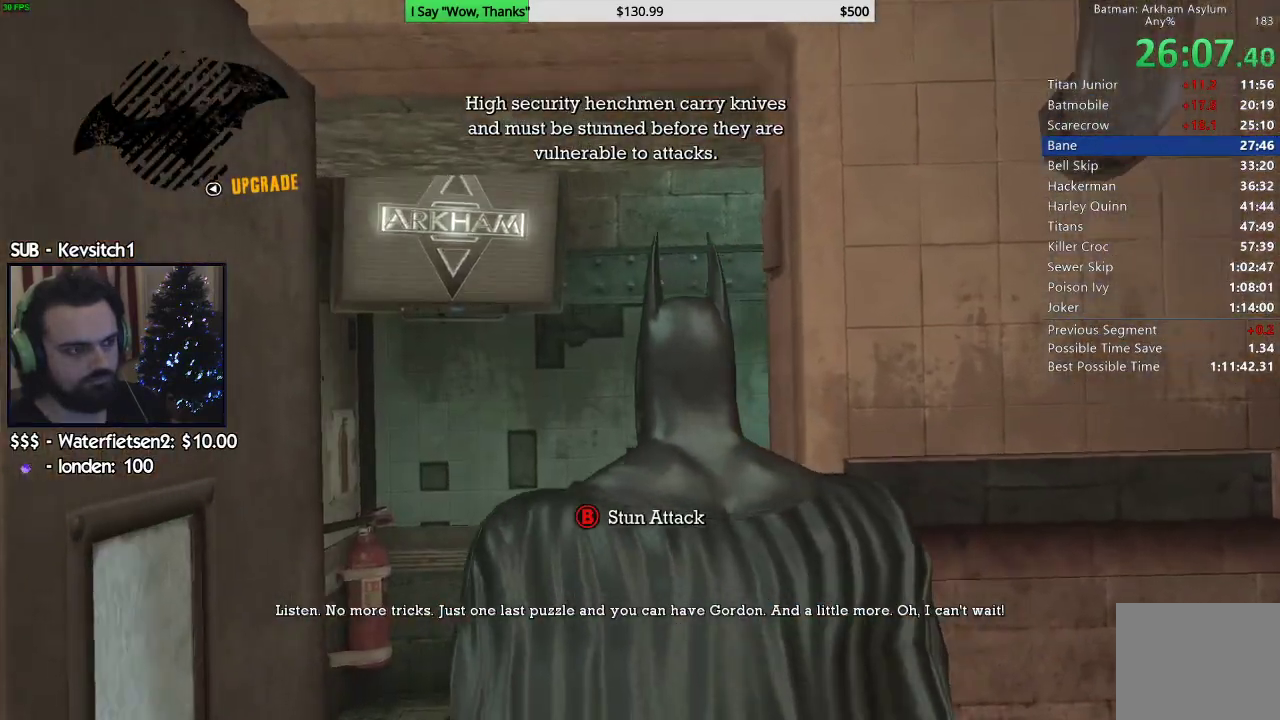
{"buttons": [], "left_stick": "up-right", "right_stick": "center", "events": []}
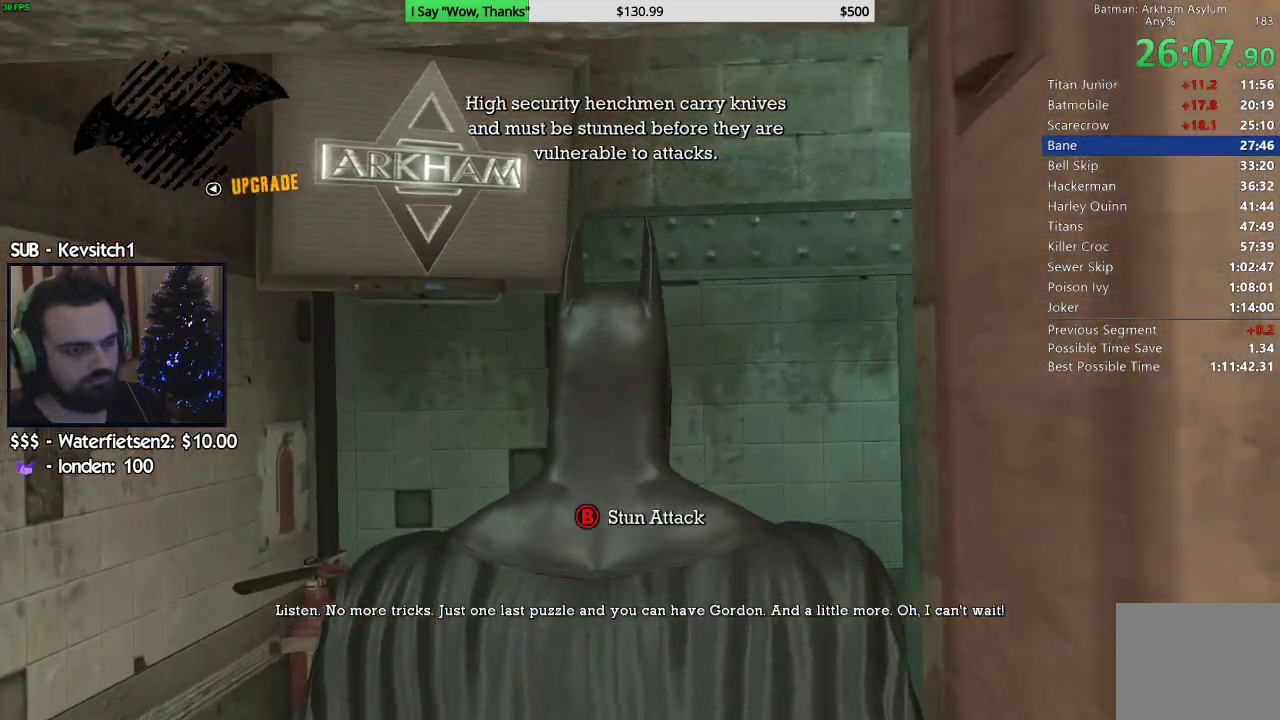
{"buttons": [], "left_stick": "up-right", "right_stick": "center", "events": []}
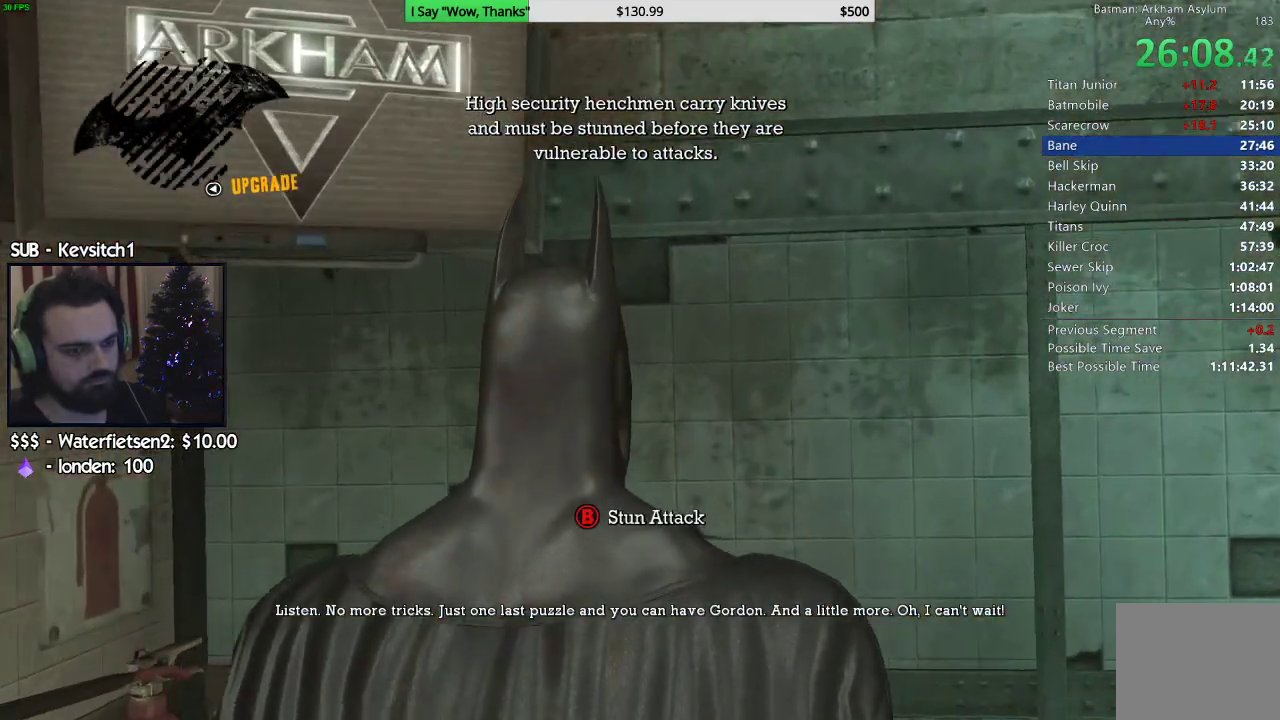
{"buttons": [], "left_stick": "up-right", "right_stick": "center", "events": []}
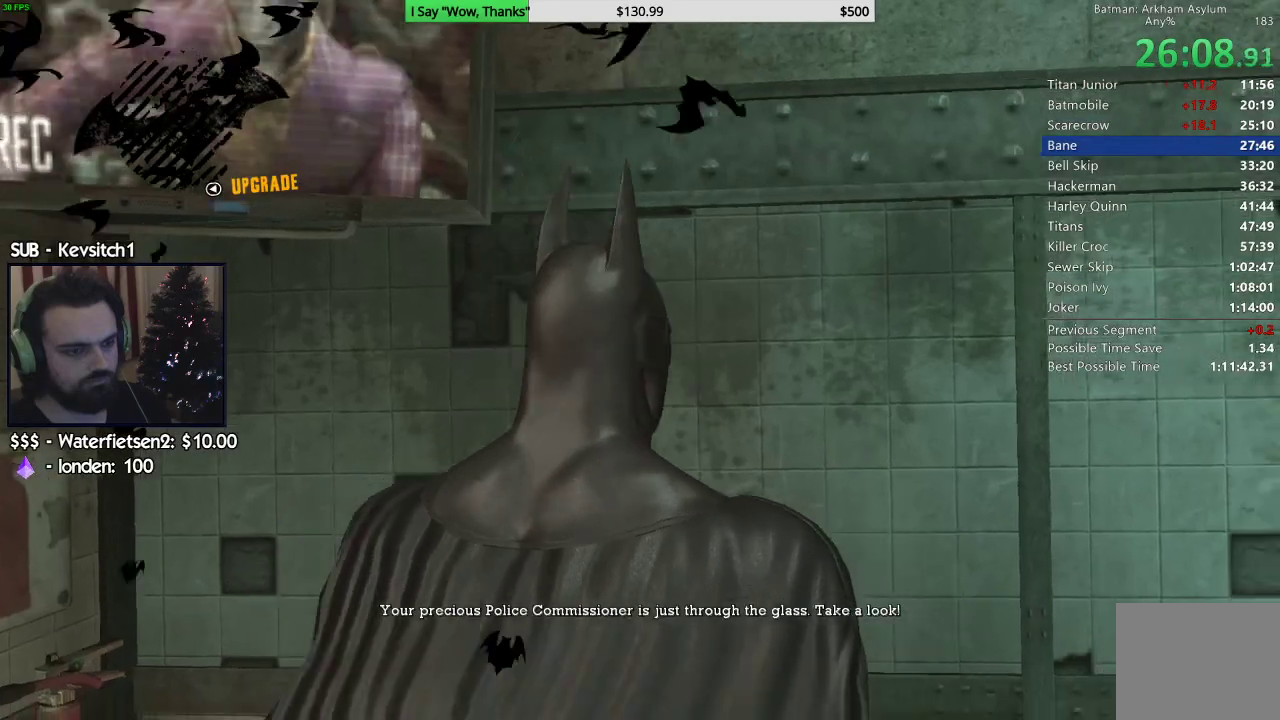
{"buttons": ["L2"], "left_stick": "up", "right_stick": "center", "events": [[317, "left_stick", "up"], [383, "L2", "down"]]}
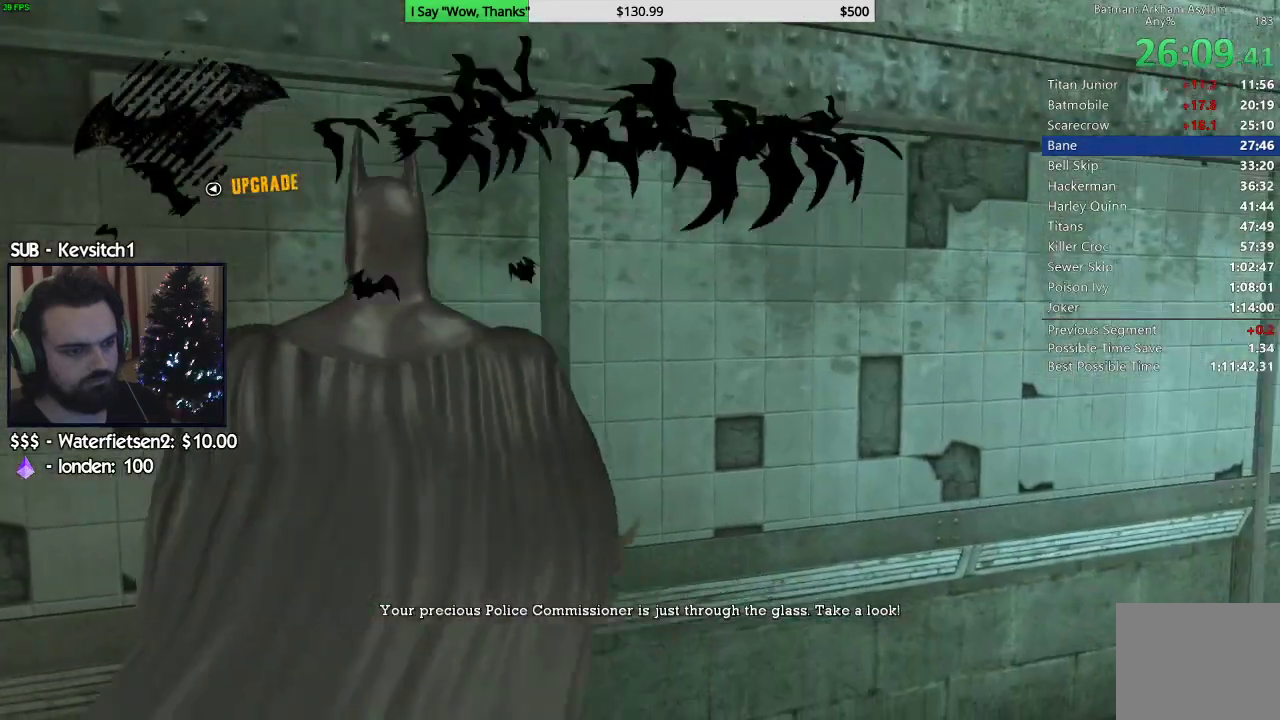
{"buttons": ["L2", "R2"], "left_stick": "center", "right_stick": "center", "events": [[33, "left_stick", "up-left"], [167, "left_stick", "center"], [183, "DPAD_UP", "down"], [300, "DPAD_UP", "up"], [383, "R2", "down"]]}
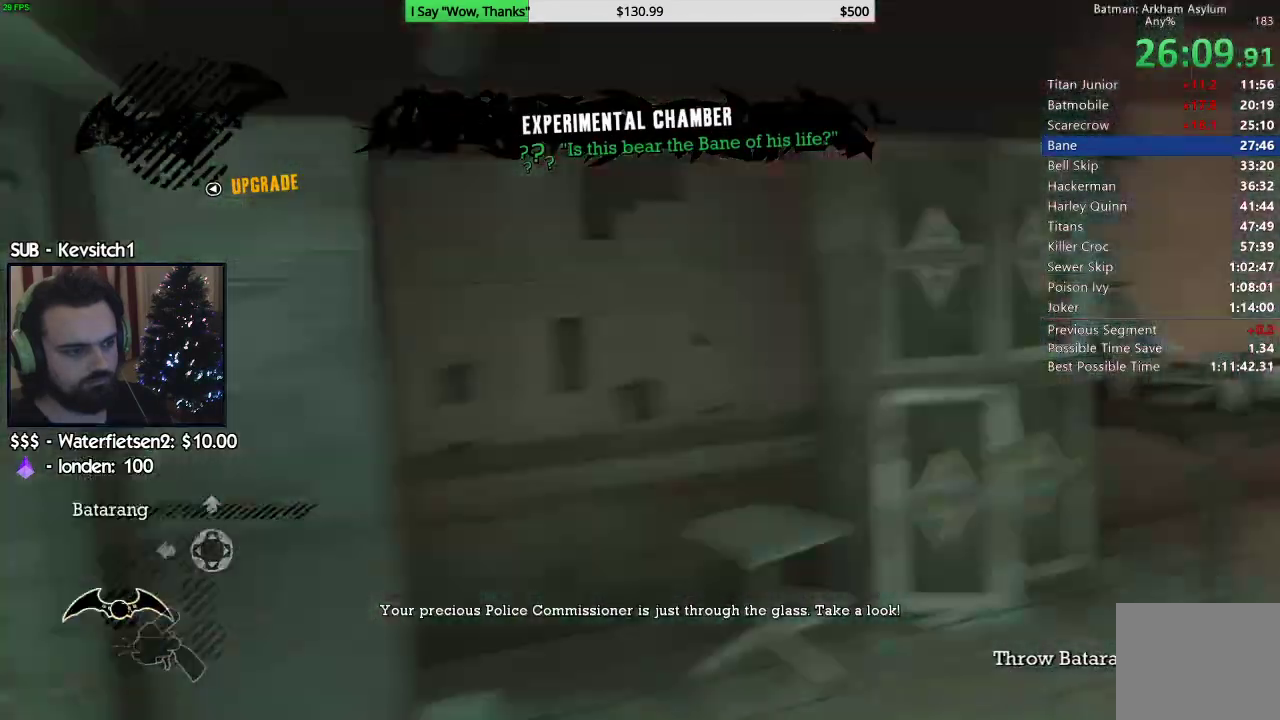
{"buttons": ["DPAD_LEFT"], "left_stick": "center", "right_stick": "down-right", "events": [[33, "R2", "up"], [133, "L2", "up"], [167, "right_stick", "right"], [250, "right_stick", "down-right"], [400, "DPAD_LEFT", "down"]]}
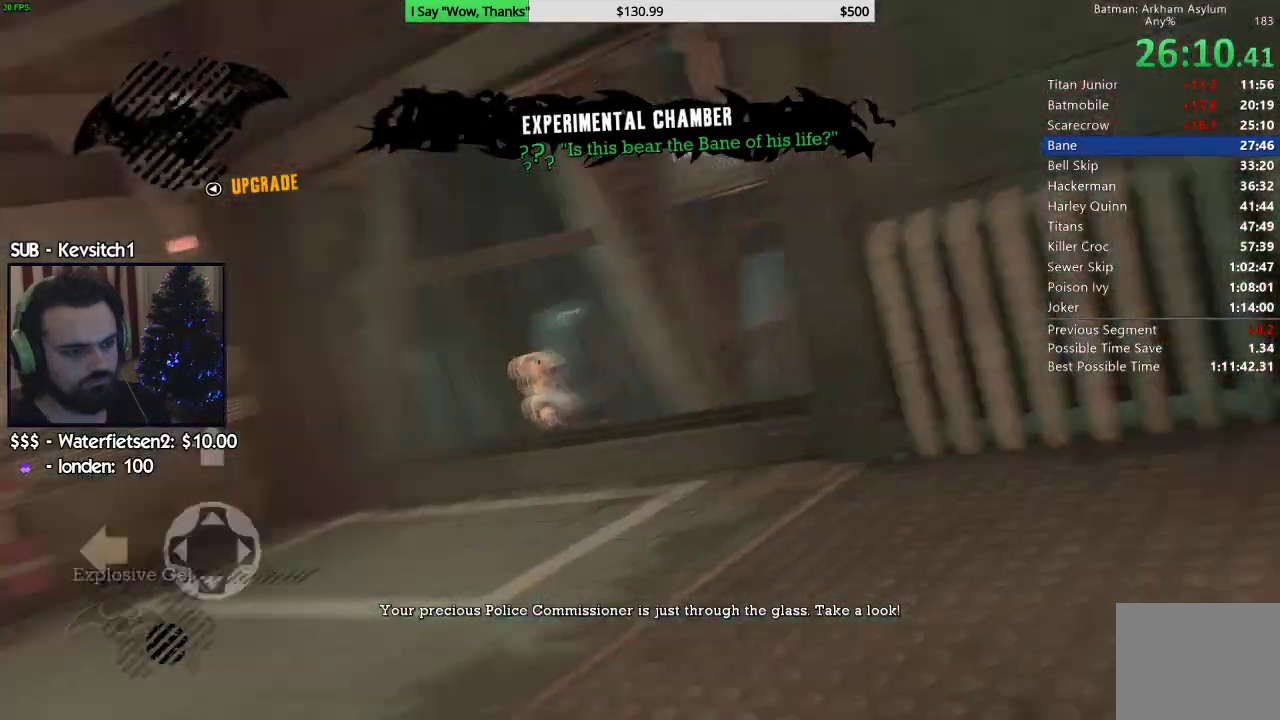
{"buttons": [], "left_stick": "center", "right_stick": "center", "events": [[33, "DPAD_LEFT", "up"], [67, "right_stick", "right"], [267, "right_stick", "center"], [300, "L1", "down"], [300, "L2", "down"], [367, "R1", "down"], [433, "L1", "up"], [450, "L2", "up"], [500, "R1", "up"]]}
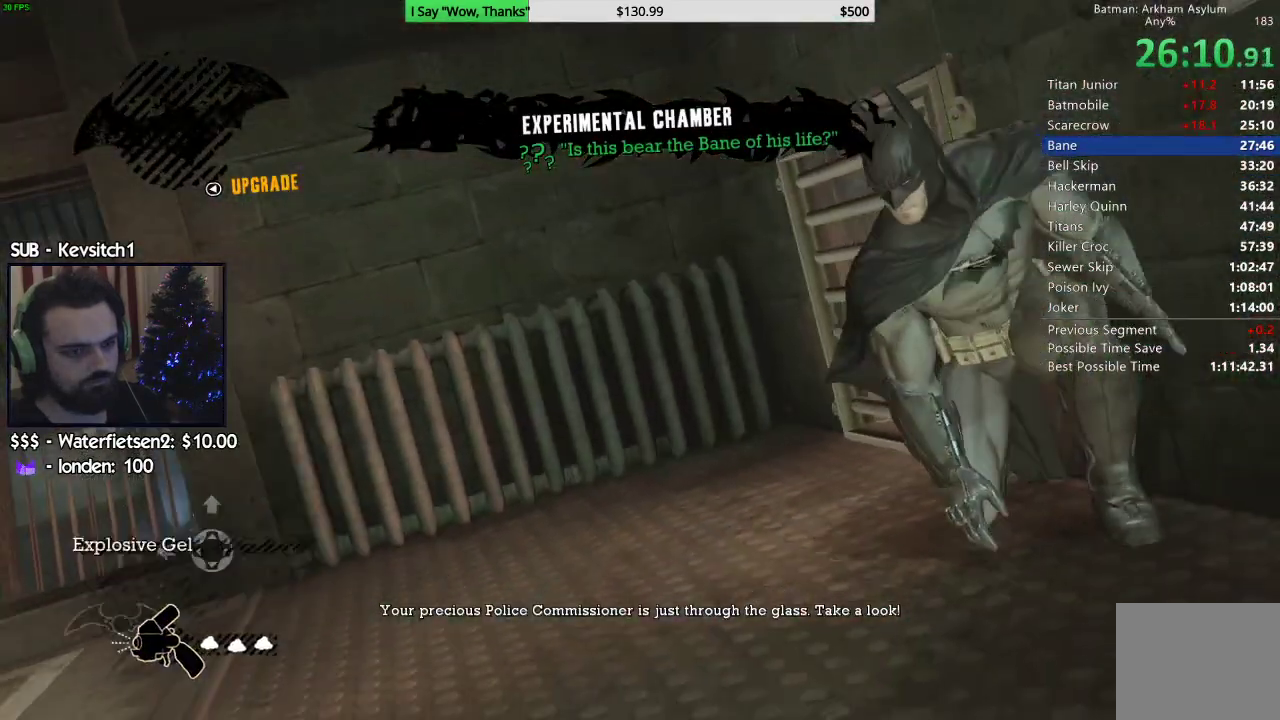
{"buttons": [], "left_stick": "left", "right_stick": "down-right", "events": [[317, "left_stick", "left"], [333, "right_stick", "right"], [400, "right_stick", "down-right"]]}
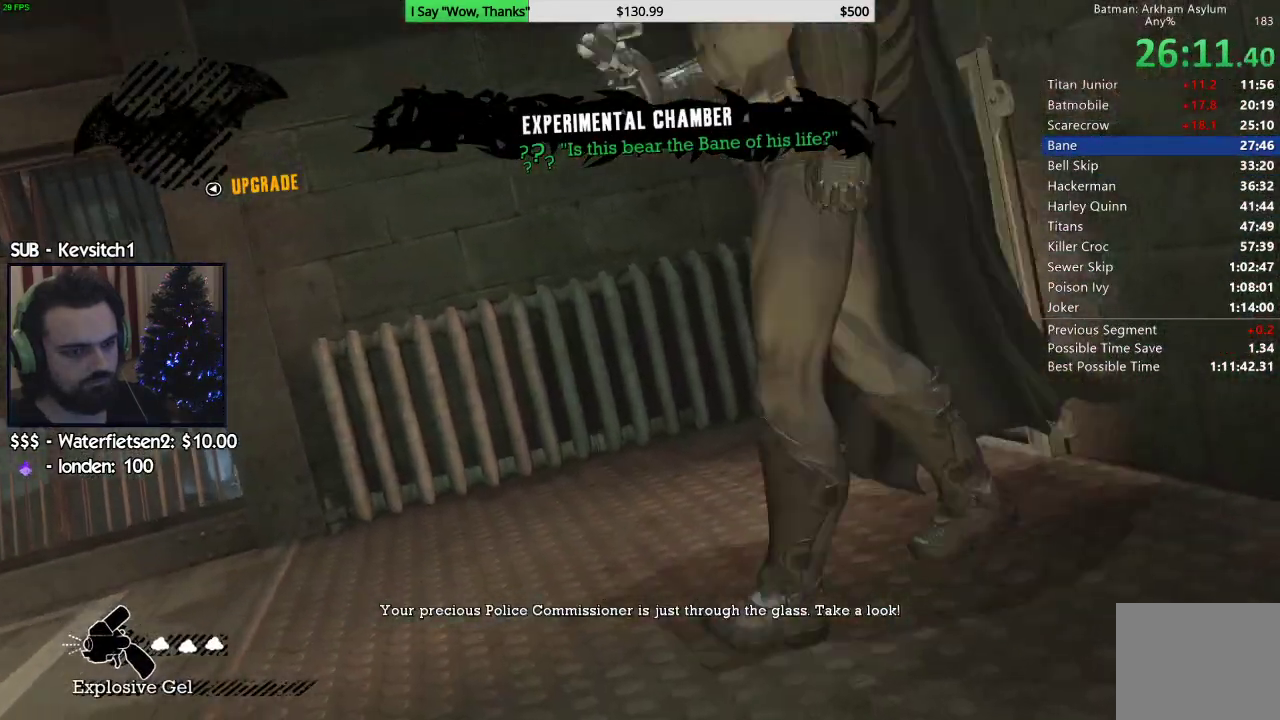
{"buttons": [], "left_stick": "up", "right_stick": "center", "events": [[150, "left_stick", "up"], [167, "right_stick", "down"], [333, "CROSS", "down"], [333, "right_stick", "center"], [467, "CROSS", "up"]]}
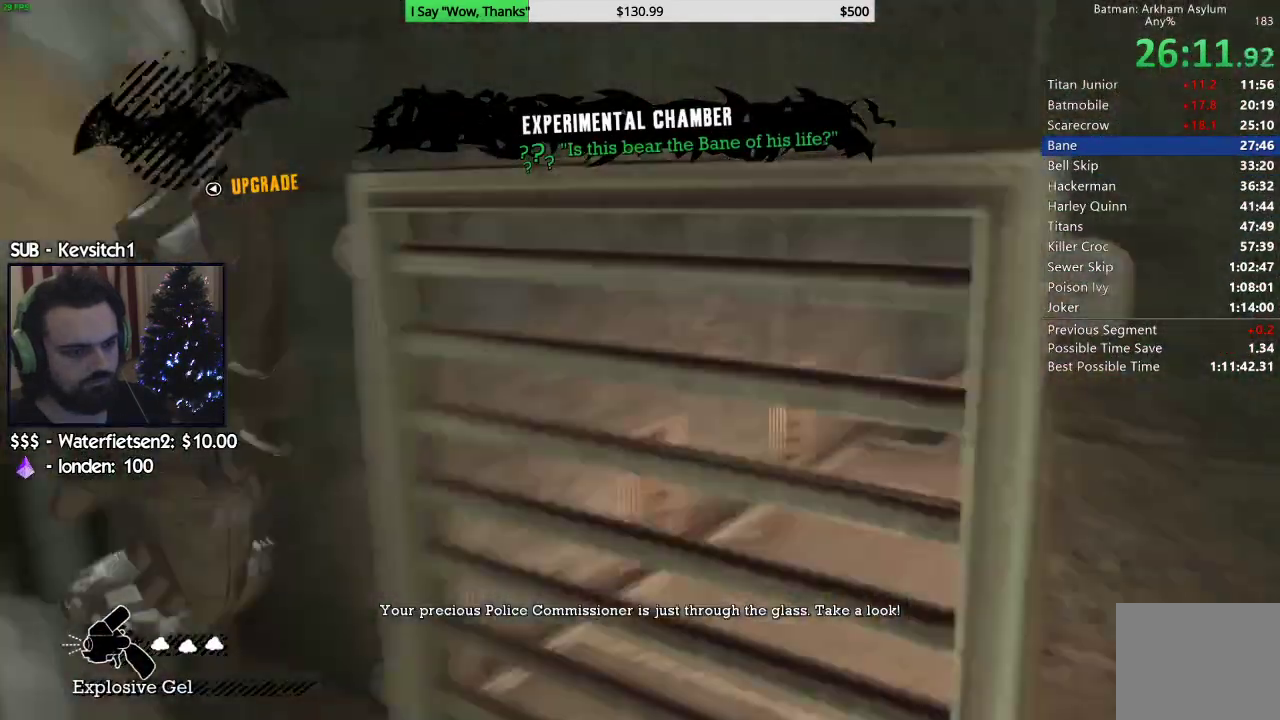
{"buttons": [], "left_stick": "center", "right_stick": "center", "events": [[50, "left_stick", "center"]]}